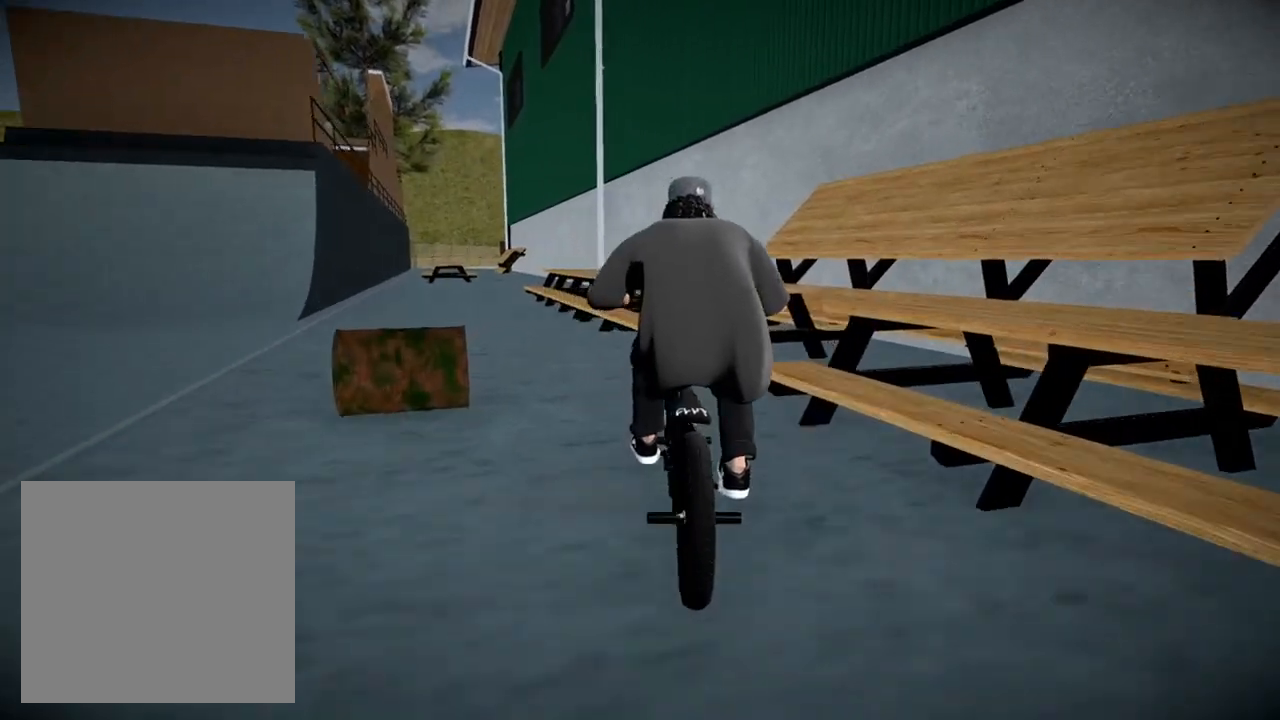
Gameplay with a controller (Xbox layout); each line is a JSON object with the inputs held at the frame after it. "events" lists button and stick changes between this image and that frame as [ms after this image, input, new state], when the widget could be followed in between.
{"buttons": ["L2", "R2"], "left_stick": "center", "right_stick": "up", "events": [[334, "right_stick", "up"]]}
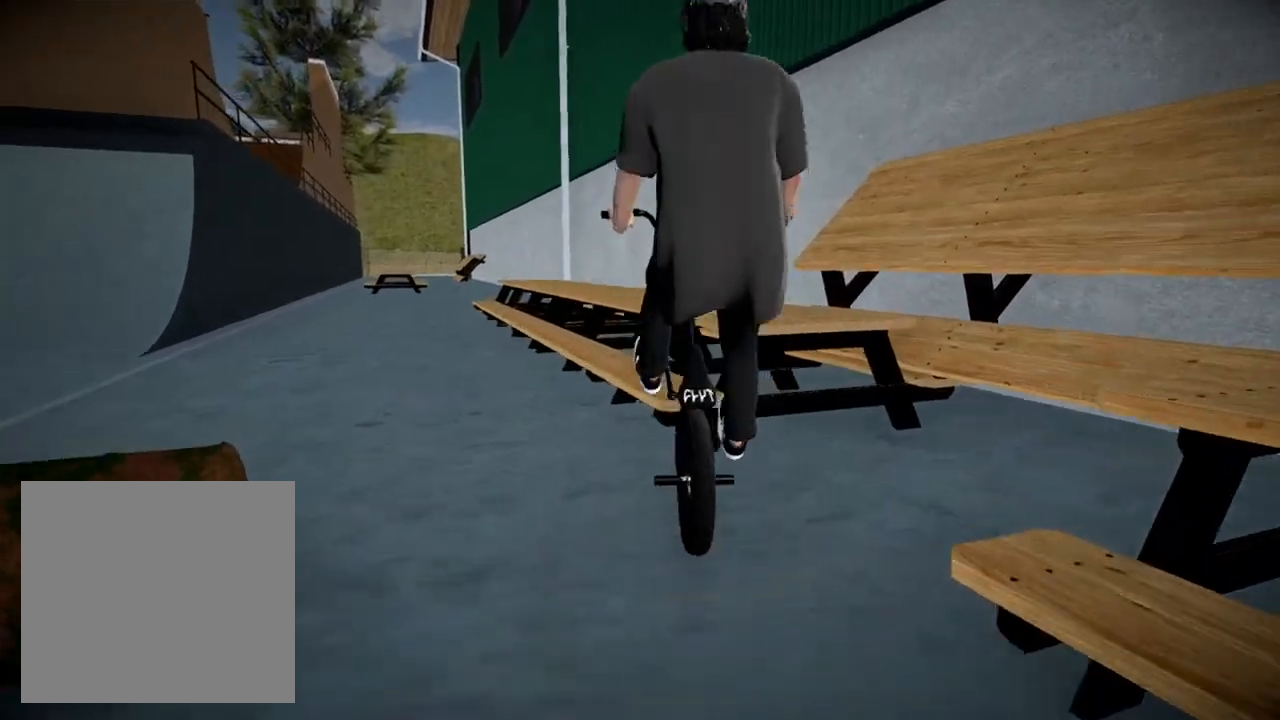
{"buttons": [], "left_stick": "center", "right_stick": "center", "events": [[250, "L2", "up"], [283, "R2", "up"], [283, "right_stick", "center"]]}
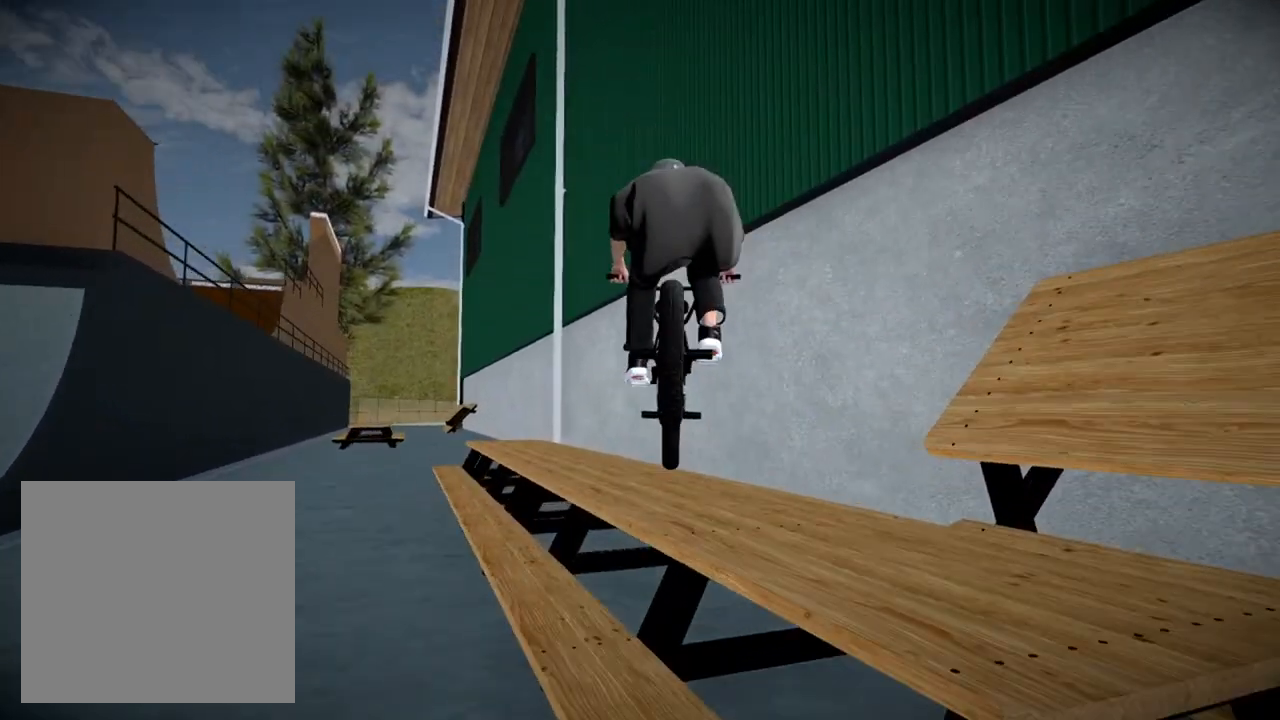
{"buttons": [], "left_stick": "center", "right_stick": "down", "events": [[33, "left_stick", "left"], [67, "right_stick", "down"], [334, "left_stick", "center"]]}
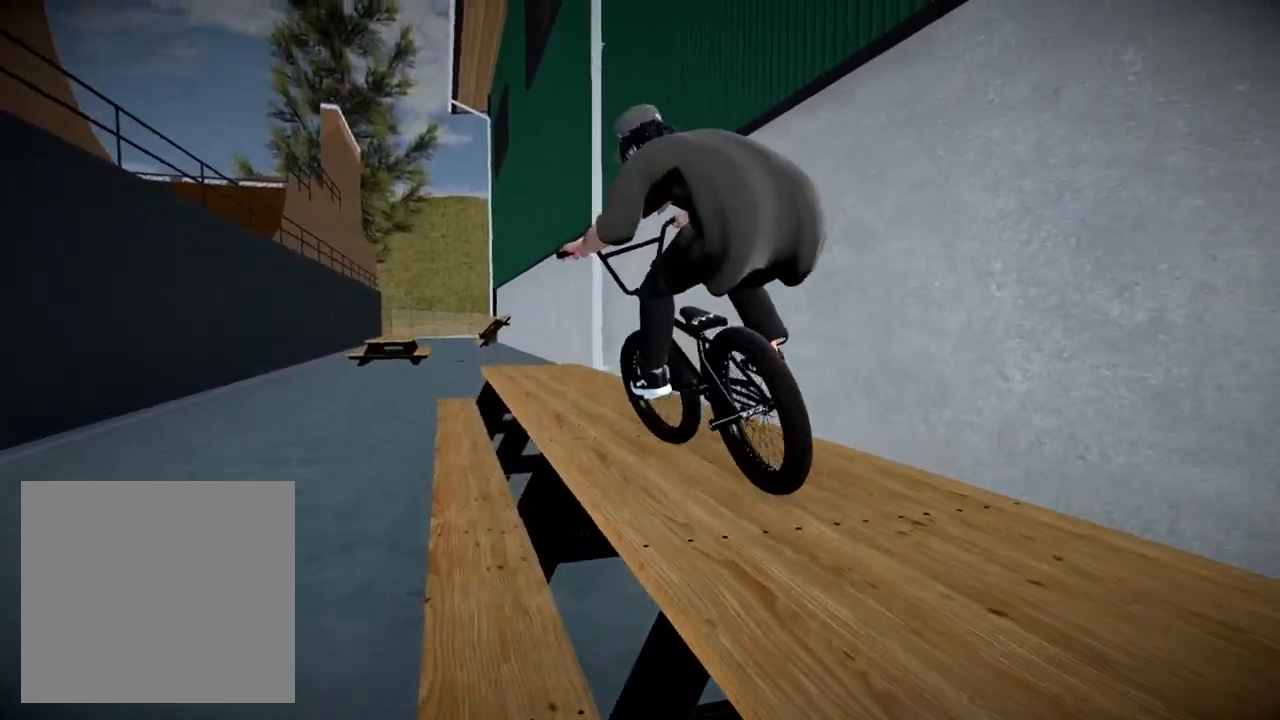
{"buttons": [], "left_stick": "right", "right_stick": "down", "events": [[183, "left_stick", "right"]]}
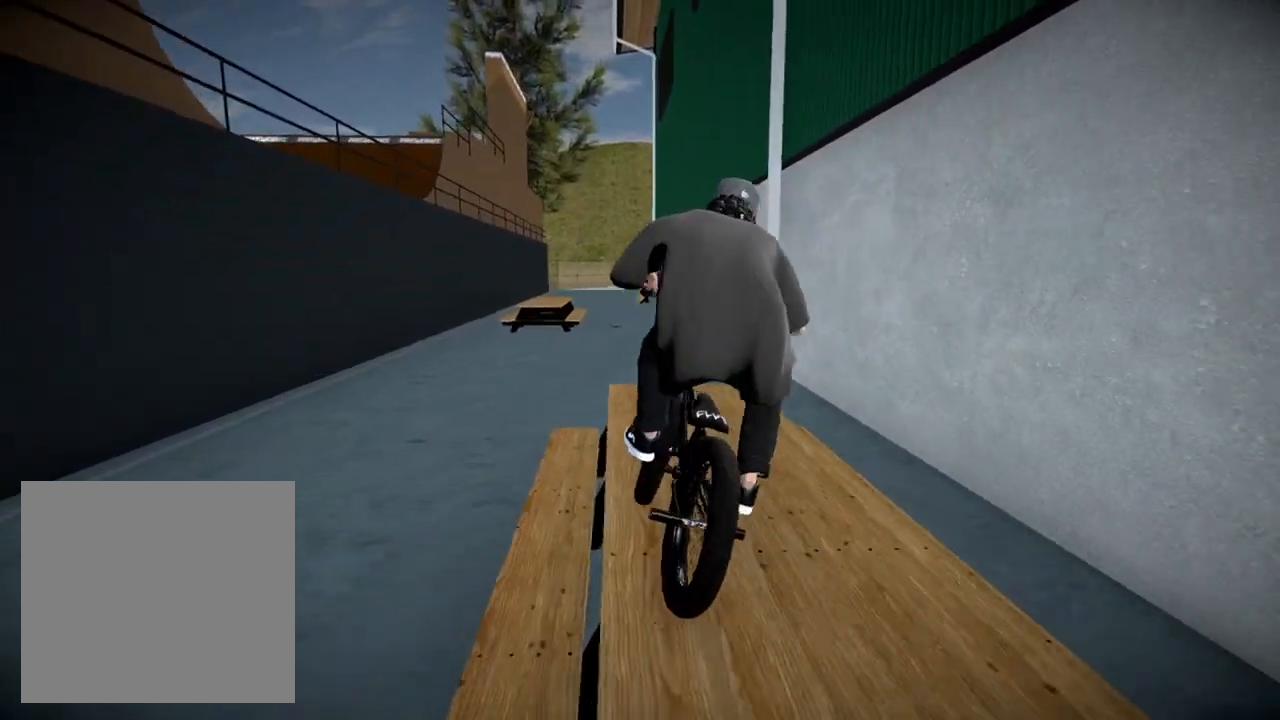
{"buttons": [], "left_stick": "center", "right_stick": "center", "events": [[267, "right_stick", "up"], [367, "right_stick", "center"], [400, "left_stick", "center"]]}
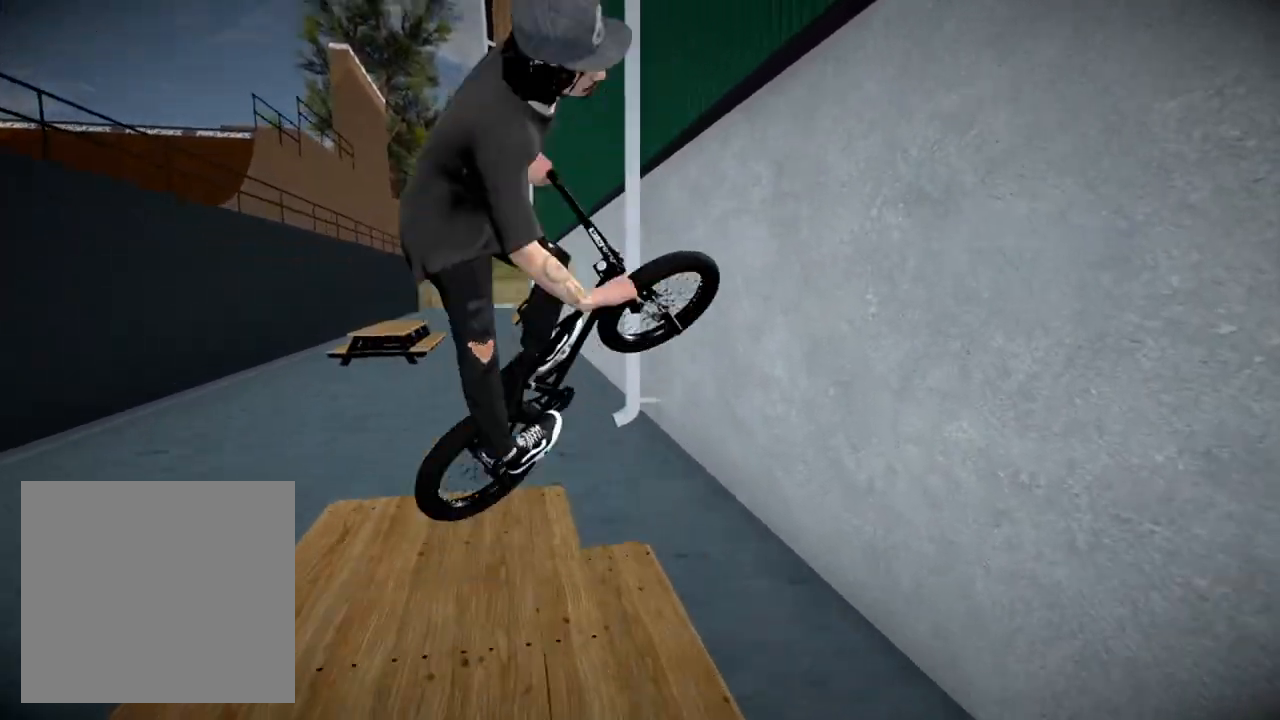
{"buttons": [], "left_stick": "right", "right_stick": "down", "events": [[400, "left_stick", "right"], [400, "right_stick", "down"]]}
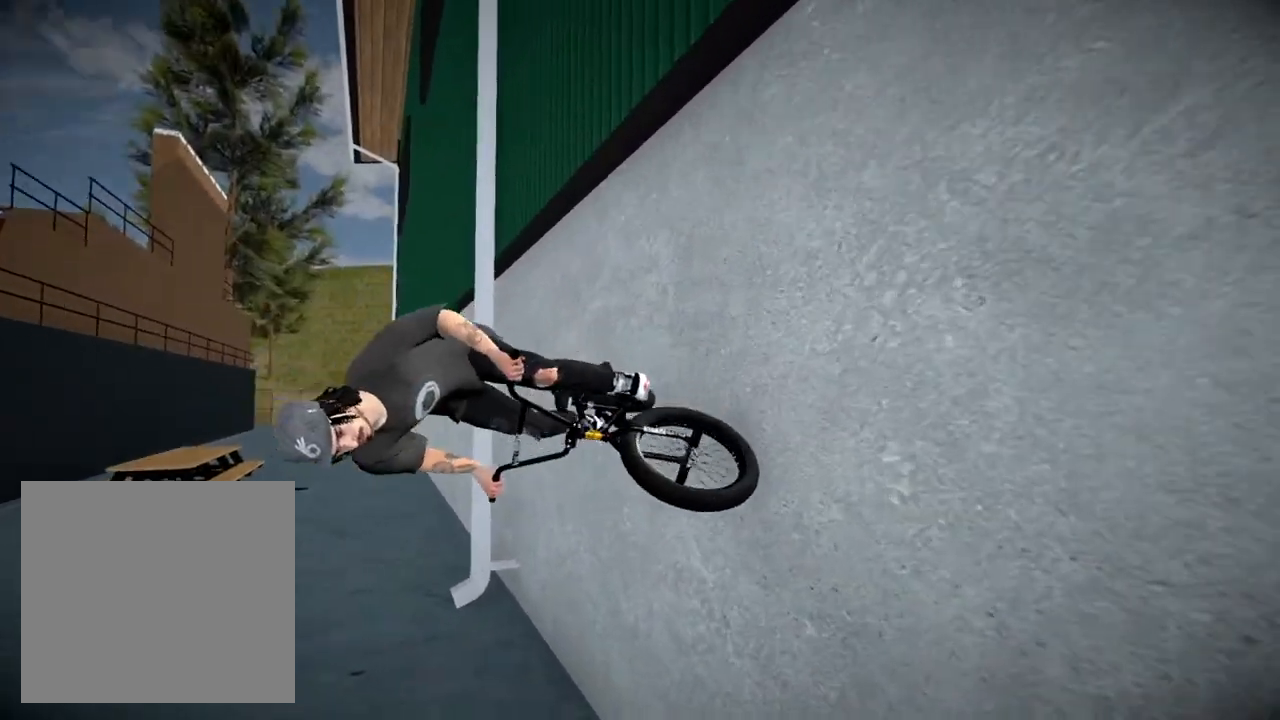
{"buttons": [], "left_stick": "center", "right_stick": "center", "events": [[117, "right_stick", "up"], [300, "right_stick", "center"], [450, "left_stick", "center"]]}
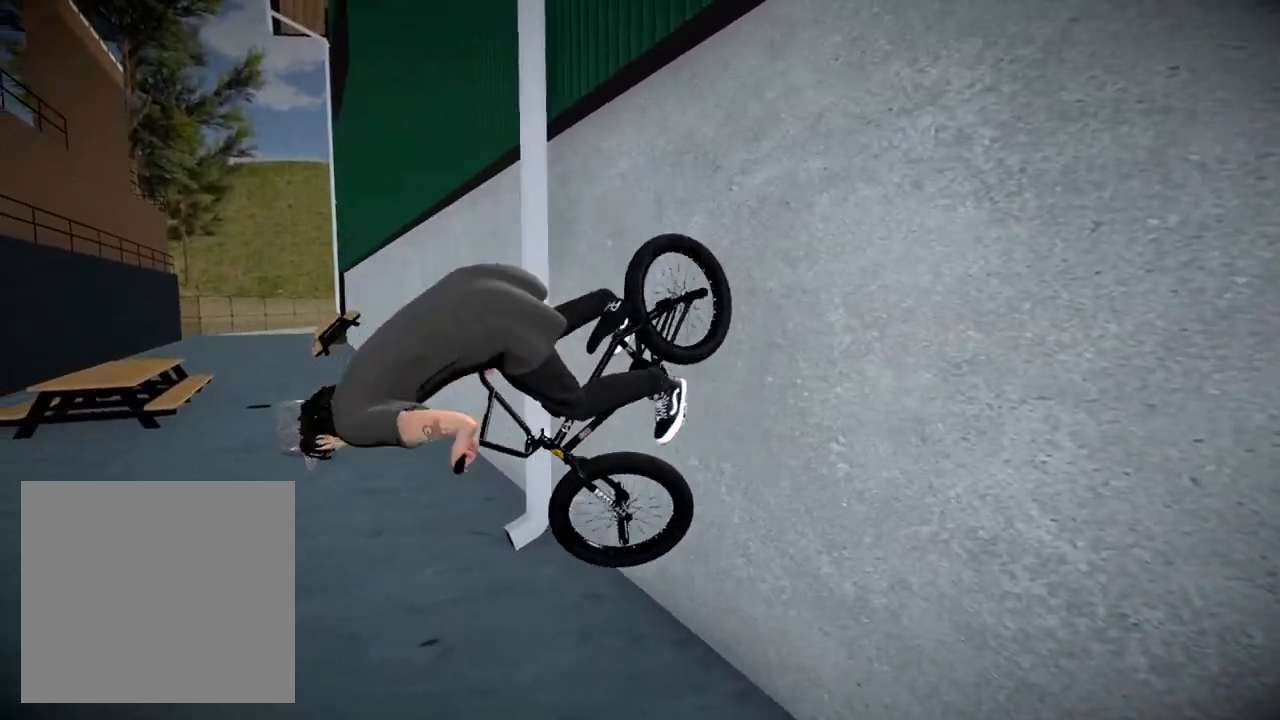
{"buttons": ["A"], "left_stick": "left", "right_stick": "center", "events": [[433, "A", "down"], [467, "left_stick", "left"]]}
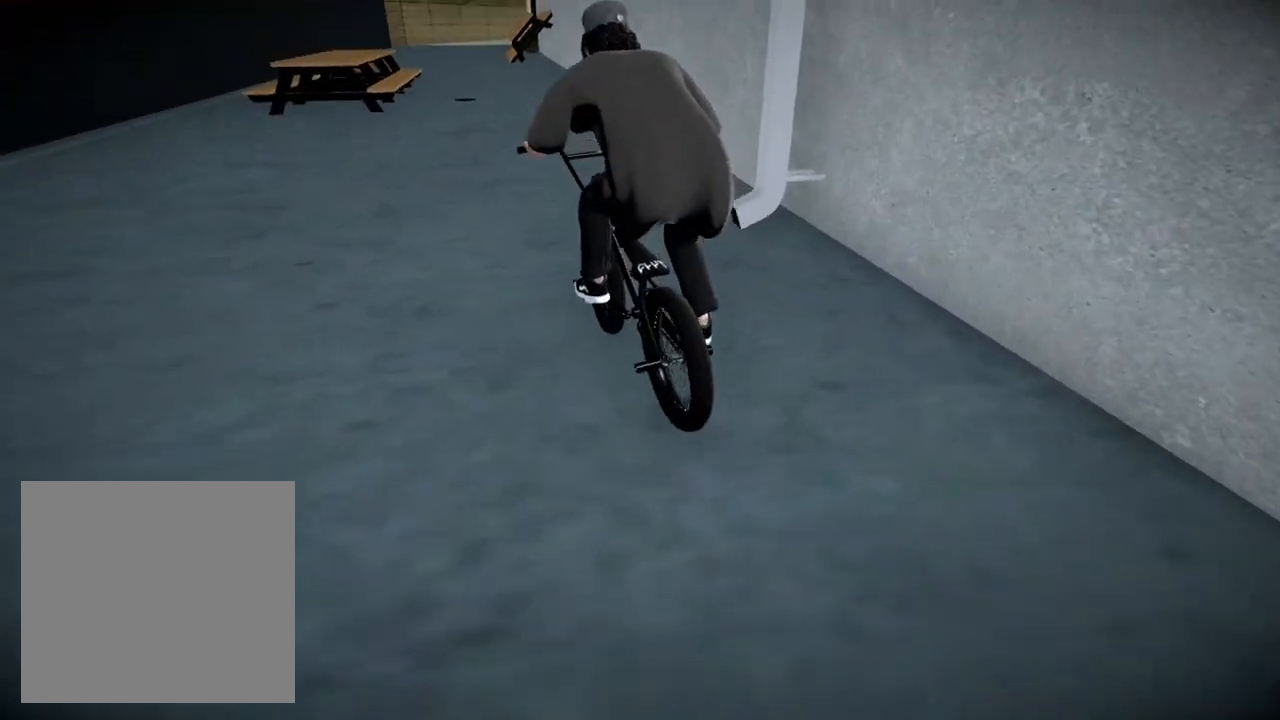
{"buttons": ["A"], "left_stick": "center", "right_stick": "center", "events": [[100, "A", "up"], [184, "A", "down"], [317, "A", "up"], [367, "A", "down"], [417, "left_stick", "center"]]}
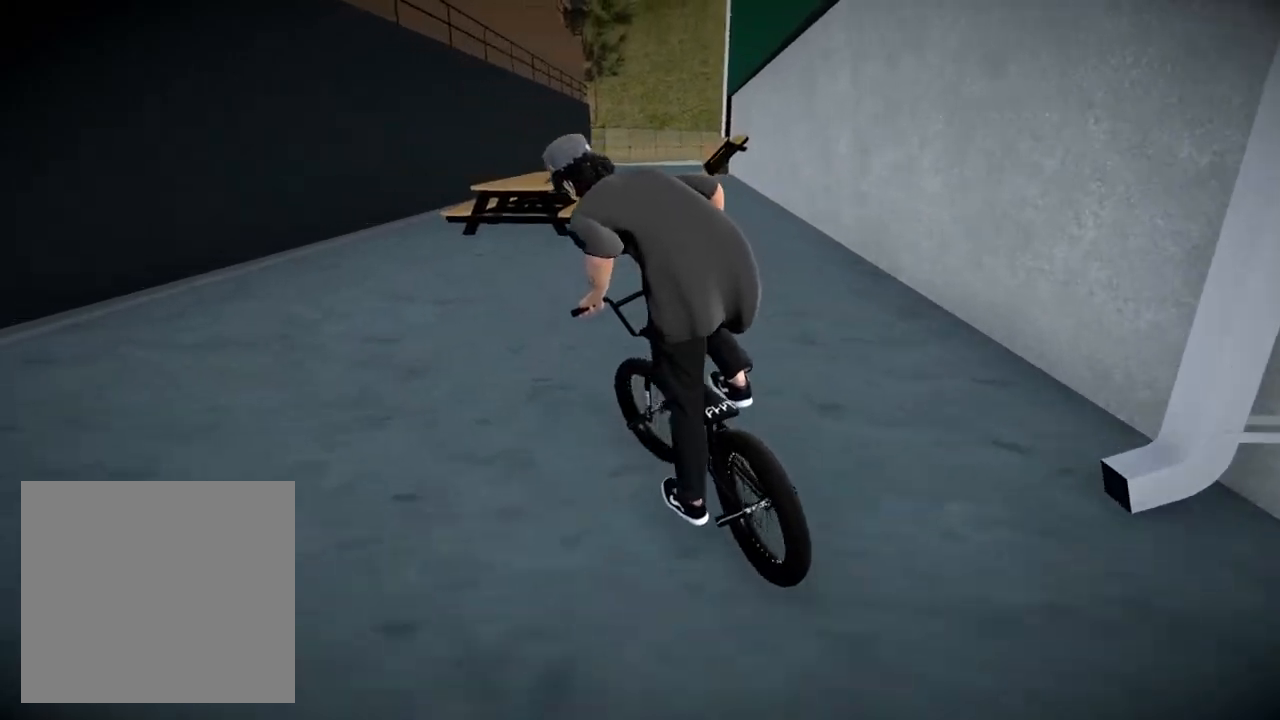
{"buttons": ["L2", "R2"], "left_stick": "right", "right_stick": "down", "events": [[133, "A", "up"], [283, "left_stick", "right"], [333, "right_stick", "down"], [350, "R2", "down"], [383, "L2", "down"]]}
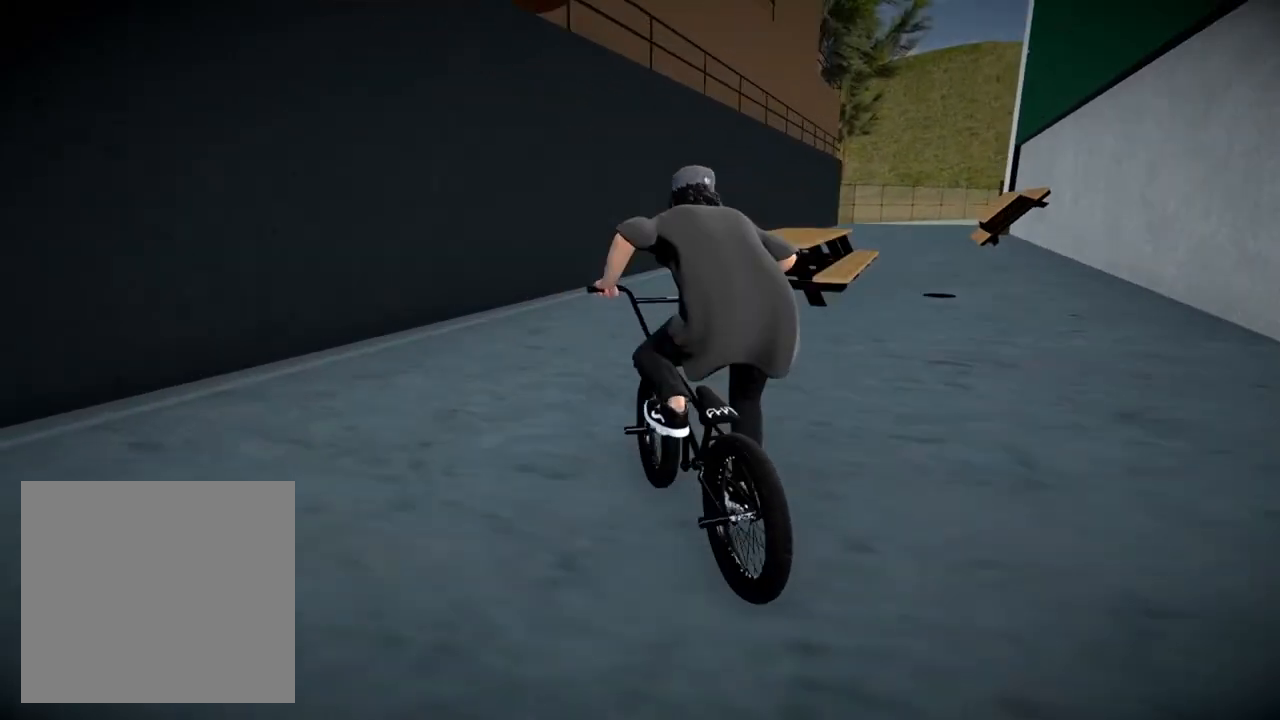
{"buttons": ["L2", "R2"], "left_stick": "center", "right_stick": "down", "events": [[434, "left_stick", "center"]]}
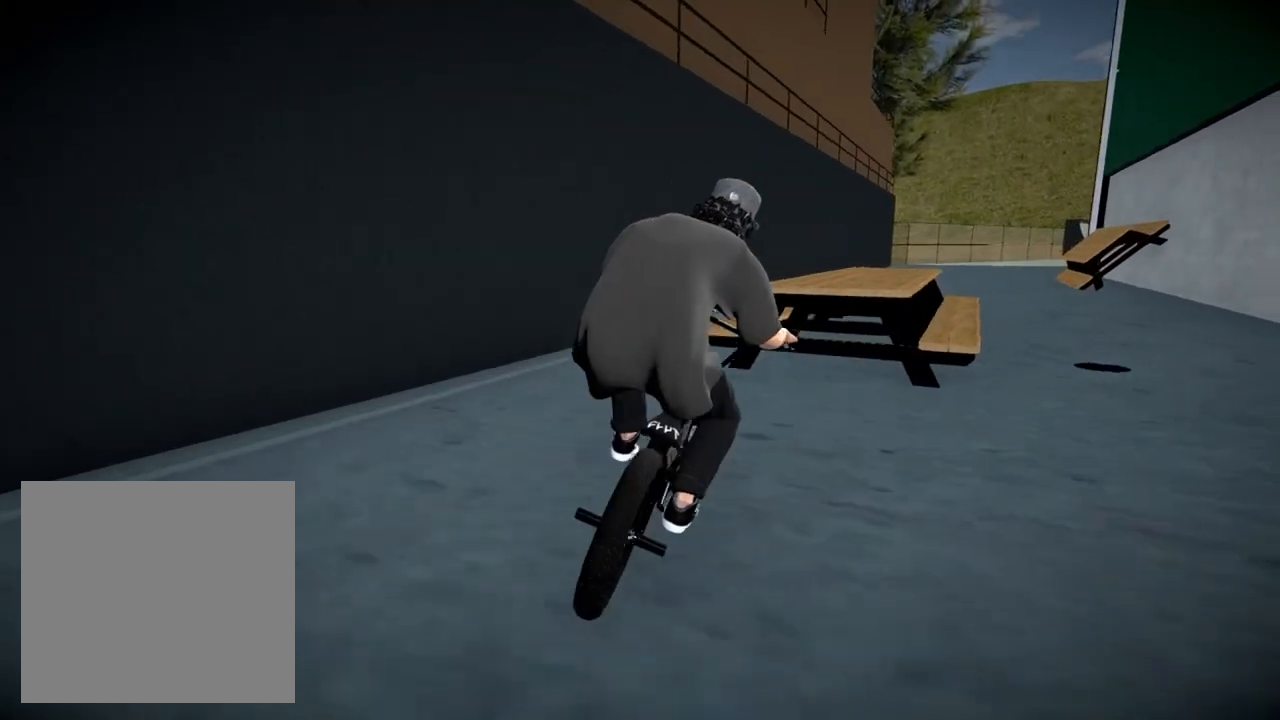
{"buttons": [], "left_stick": "center", "right_stick": "center", "events": [[150, "right_stick", "up"], [183, "L2", "up"], [200, "R2", "up"], [216, "right_stick", "center"]]}
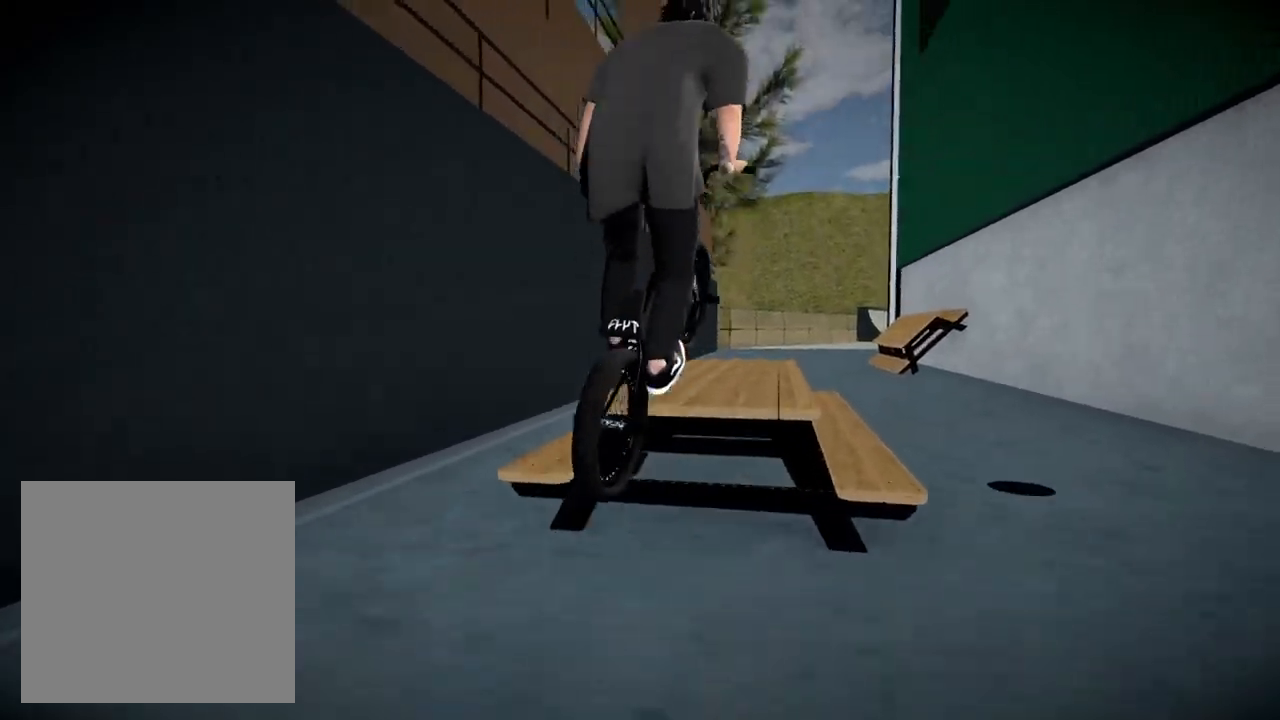
{"buttons": [], "left_stick": "left", "right_stick": "down", "events": [[301, "right_stick", "down"], [367, "left_stick", "left"]]}
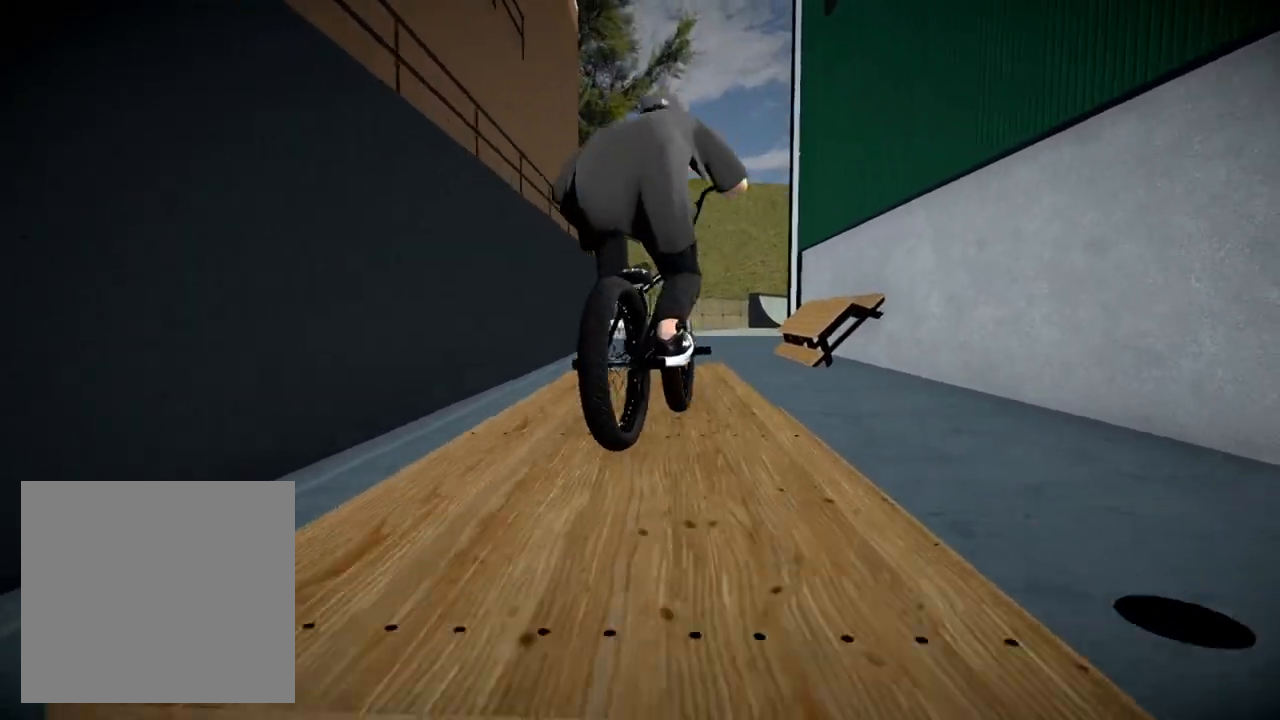
{"buttons": [], "left_stick": "left", "right_stick": "down", "events": []}
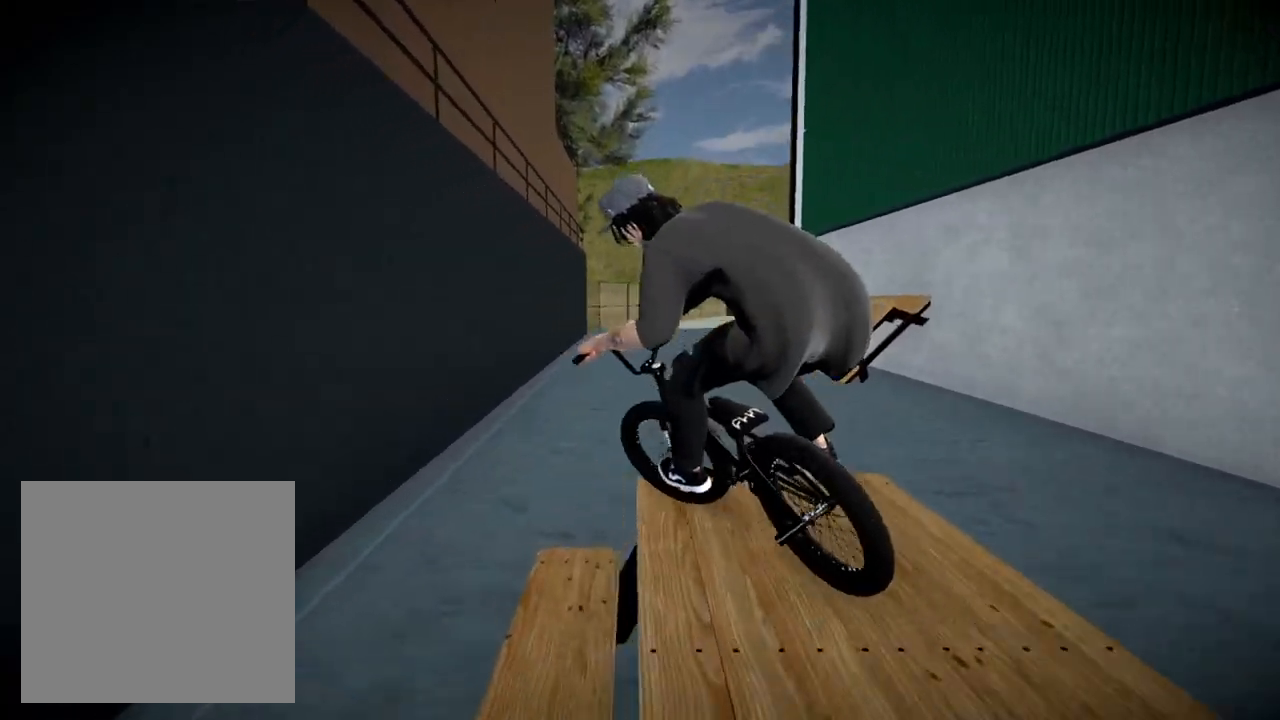
{"buttons": [], "left_stick": "center", "right_stick": "center", "events": [[34, "right_stick", "up"], [134, "left_stick", "center"], [134, "right_stick", "center"]]}
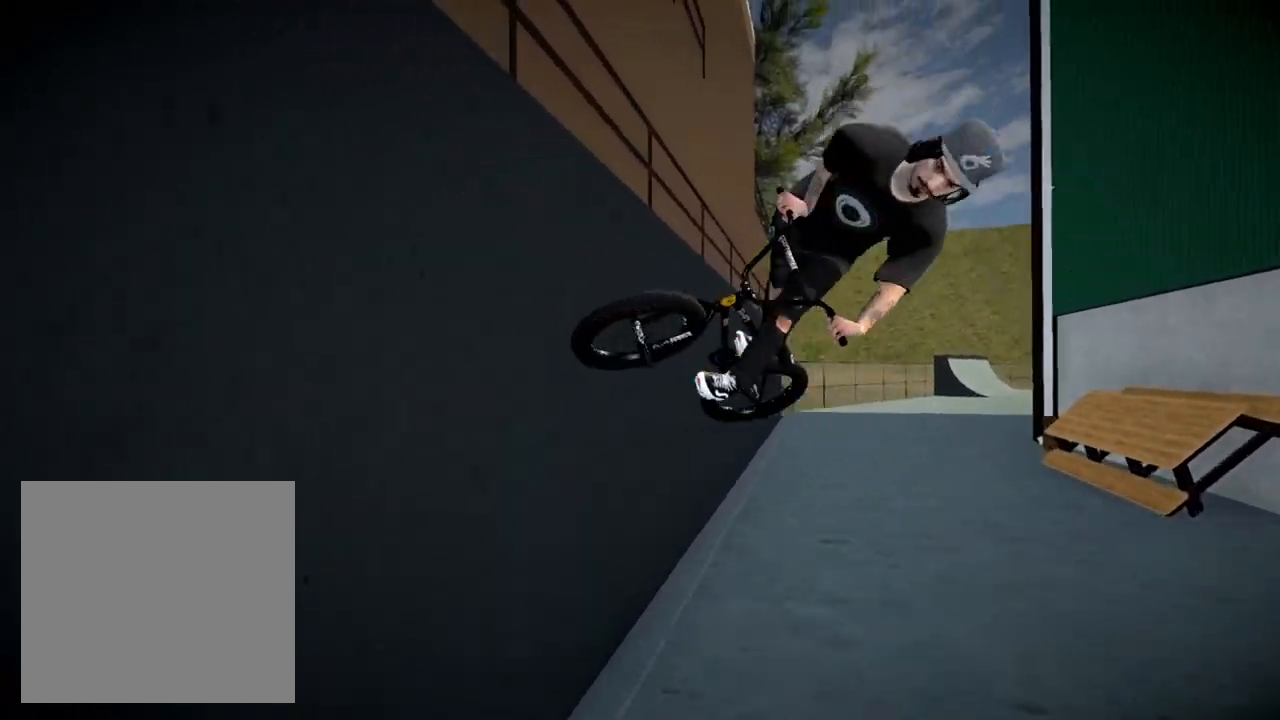
{"buttons": [], "left_stick": "left", "right_stick": "center", "events": [[67, "left_stick", "left"], [150, "right_stick", "down"], [300, "right_stick", "up"], [484, "right_stick", "center"]]}
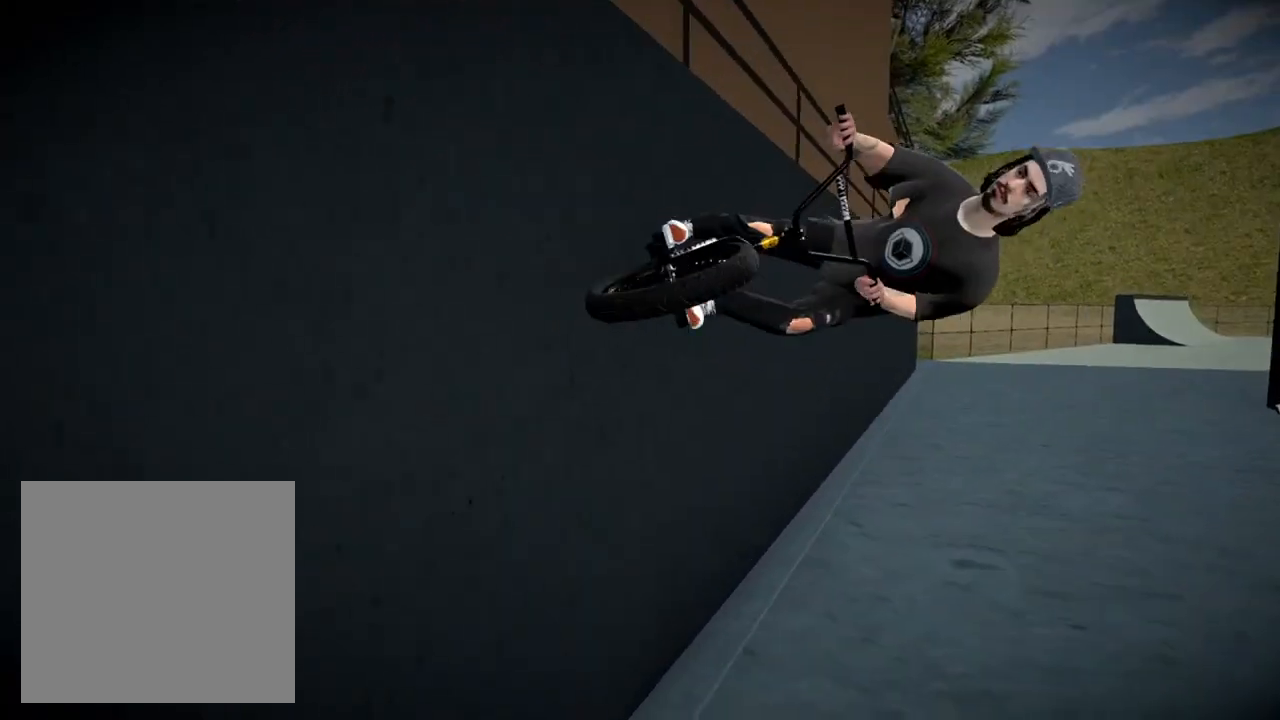
{"buttons": [], "left_stick": "left", "right_stick": "center", "events": [[134, "left_stick", "center"], [301, "left_stick", "left"]]}
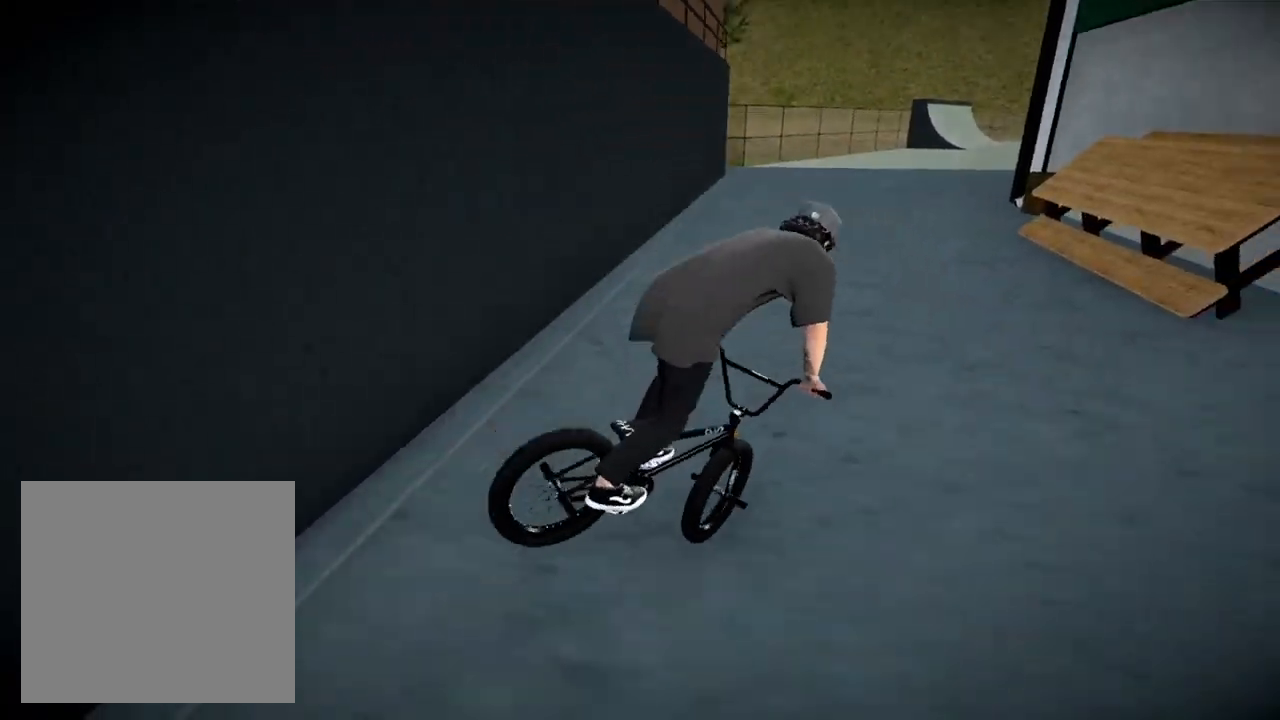
{"buttons": [], "left_stick": "right", "right_stick": "center", "events": [[50, "left_stick", "center"], [350, "left_stick", "right"]]}
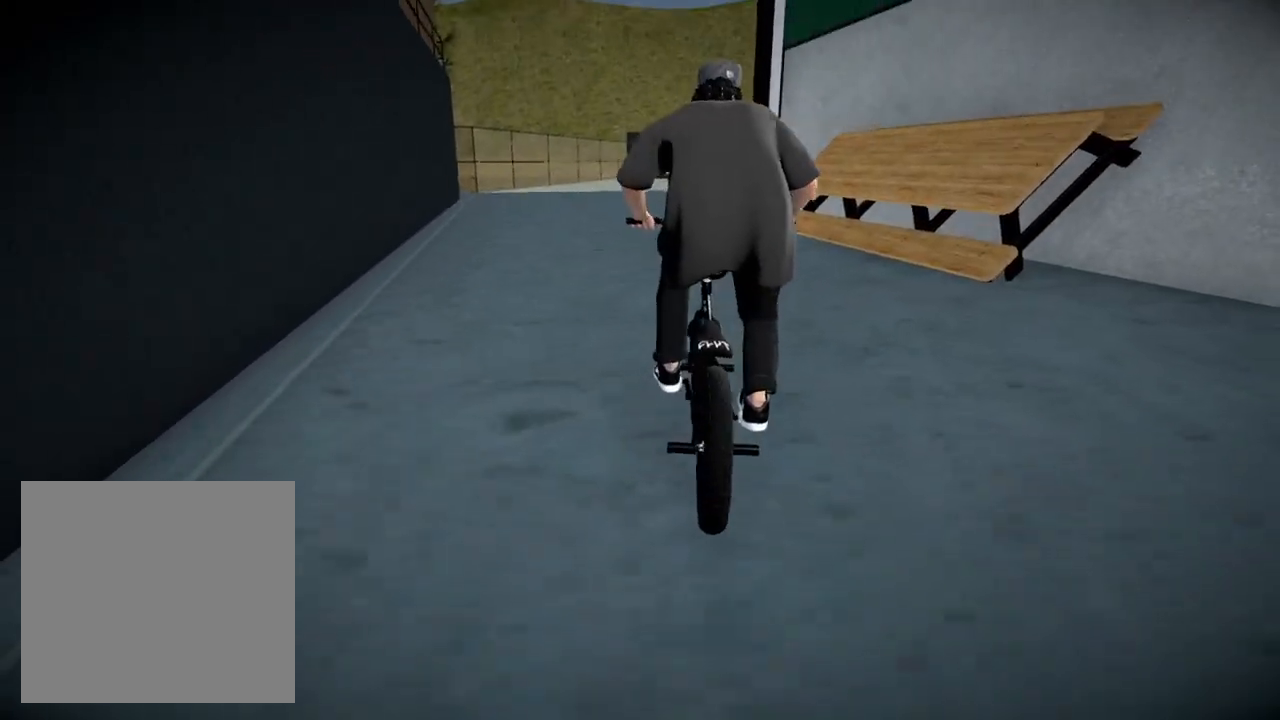
{"buttons": [], "left_stick": "center", "right_stick": "center", "events": [[217, "left_stick", "center"]]}
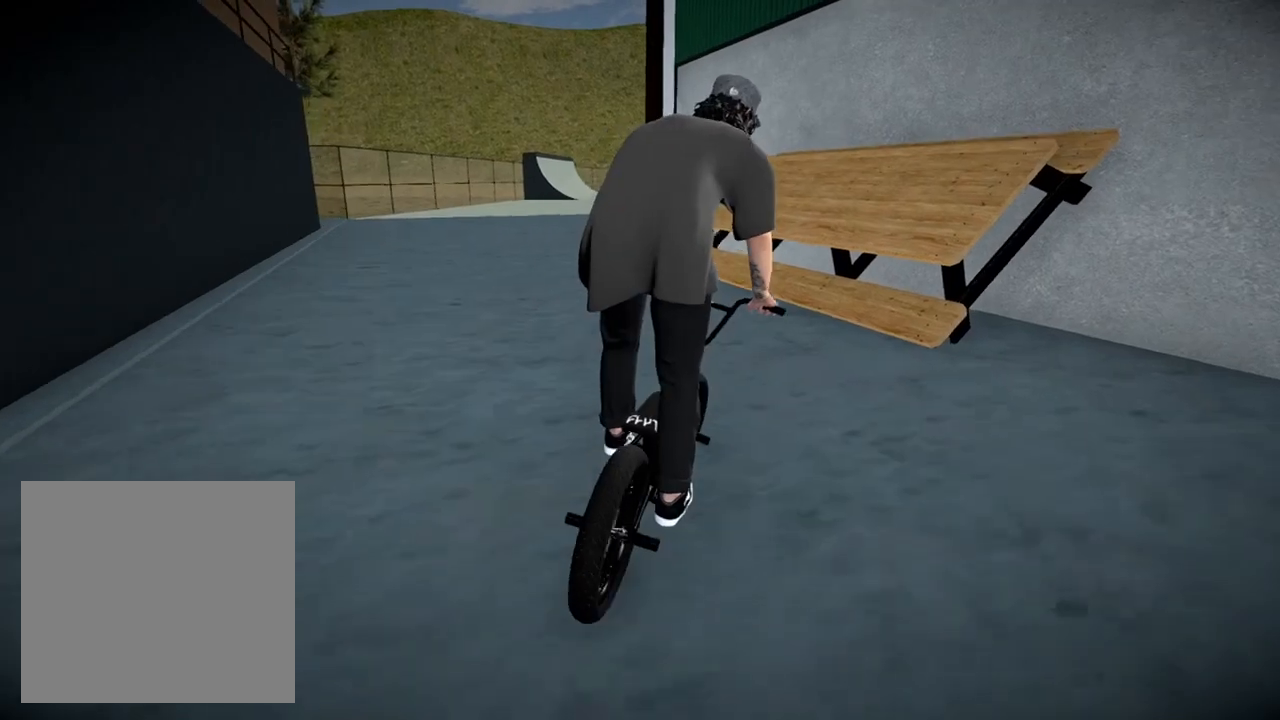
{"buttons": ["L2", "R2"], "left_stick": "right", "right_stick": "down", "events": [[117, "L2", "down"], [133, "R2", "down"], [133, "right_stick", "down"], [434, "left_stick", "right"]]}
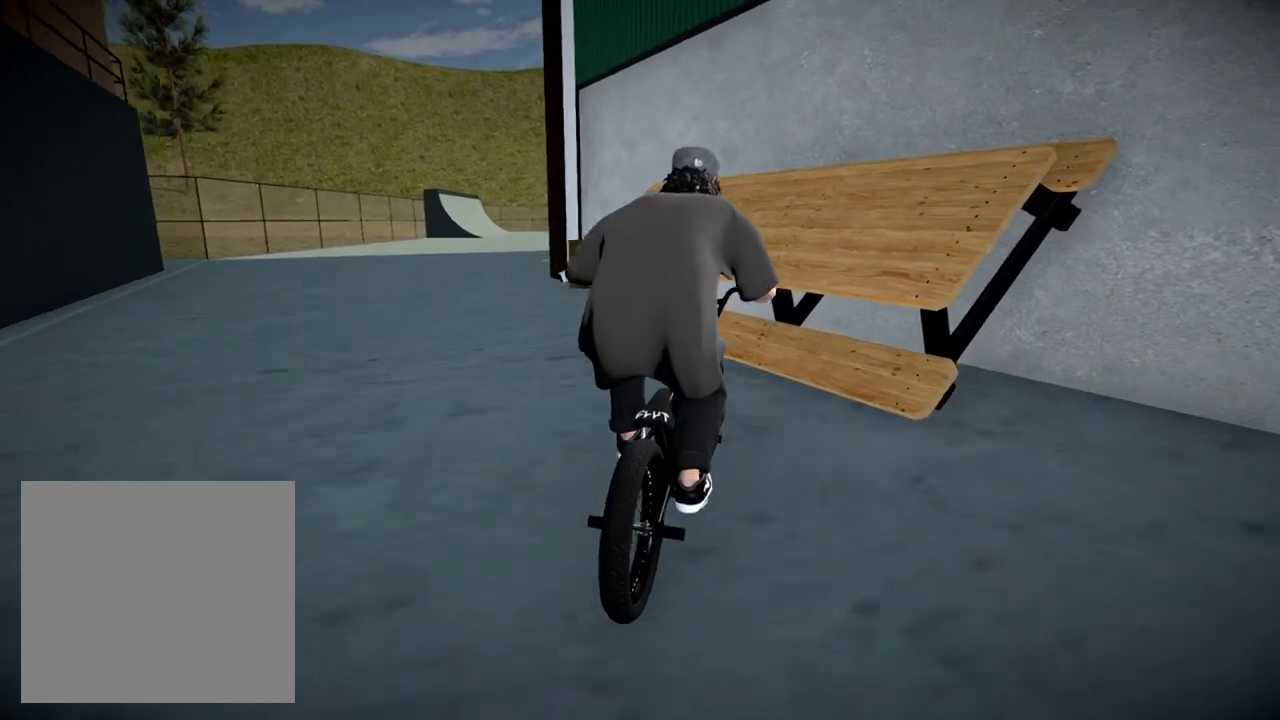
{"buttons": [], "left_stick": "center", "right_stick": "up", "events": [[167, "right_stick", "up"], [201, "left_stick", "center"], [234, "L2", "up"], [234, "R2", "up"], [317, "right_stick", "center"], [467, "right_stick", "up"]]}
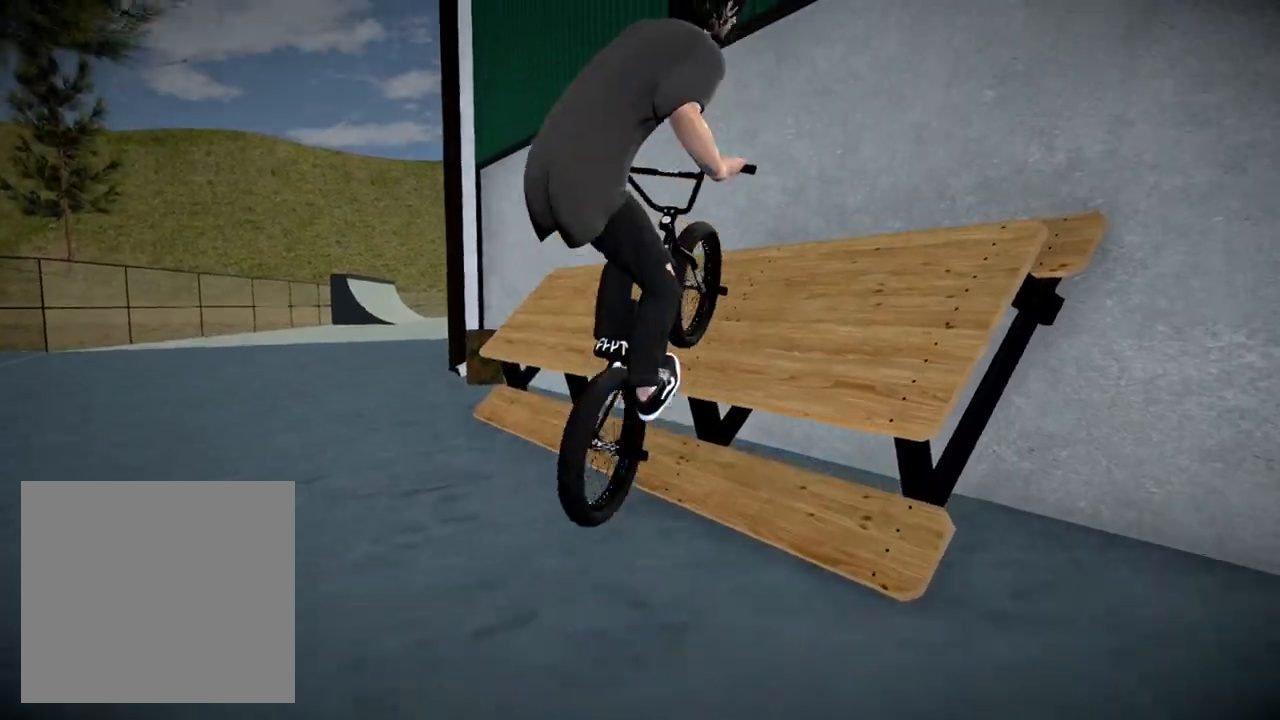
{"buttons": [], "left_stick": "center", "right_stick": "up", "events": [[200, "left_stick", "down-left"], [283, "left_stick", "center"], [350, "left_stick", "right"], [500, "left_stick", "center"]]}
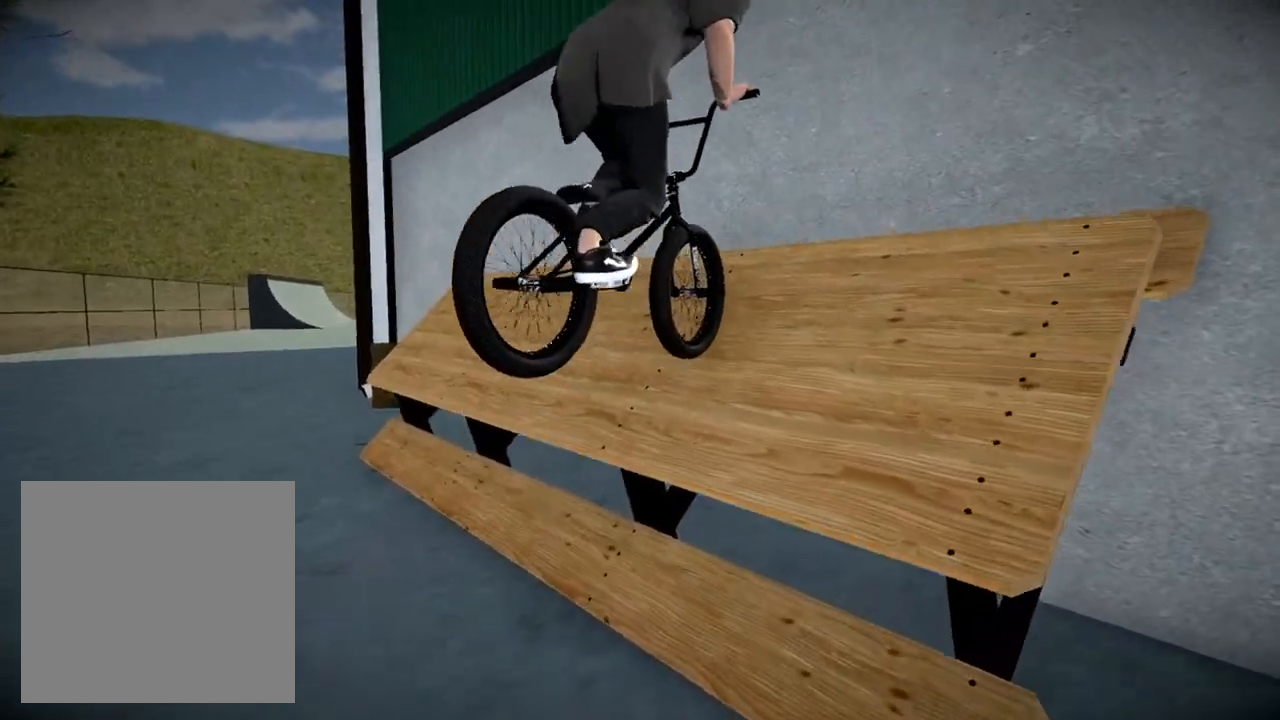
{"buttons": [], "left_stick": "center", "right_stick": "center", "events": [[284, "L1", "down"], [301, "right_stick", "down"], [434, "L1", "up"], [467, "right_stick", "center"]]}
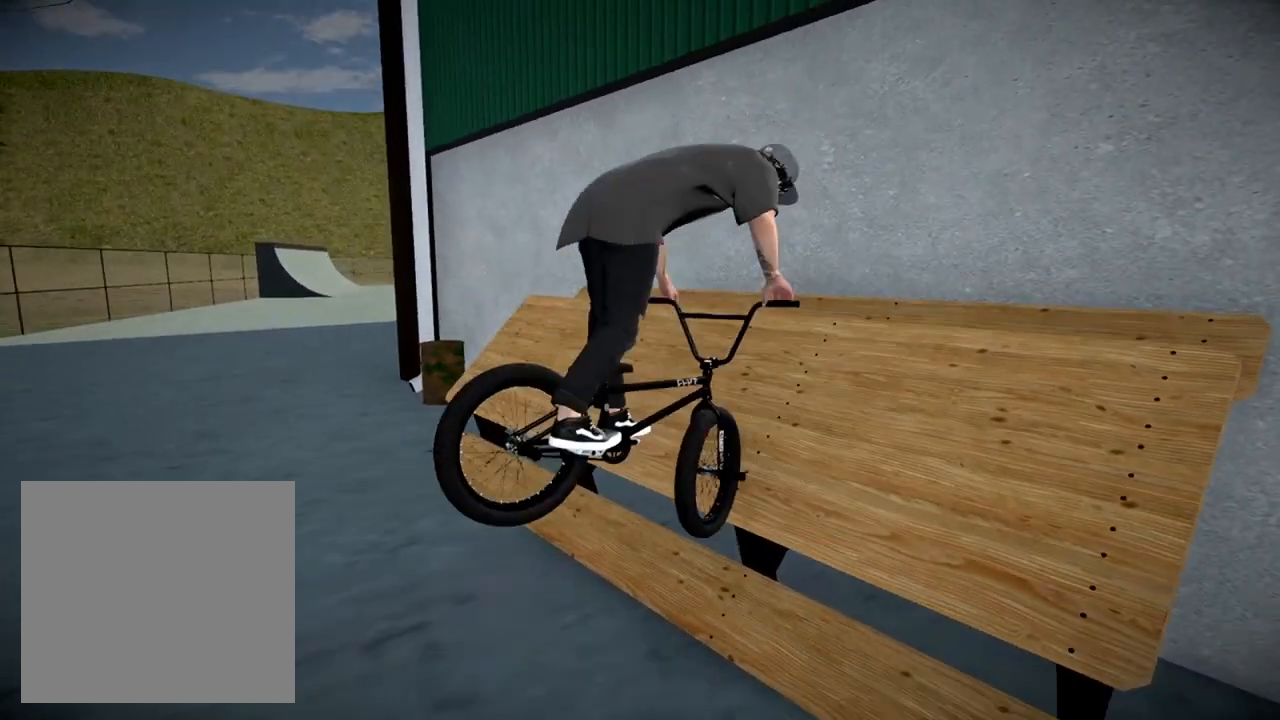
{"buttons": [], "left_stick": "center", "right_stick": "center", "events": []}
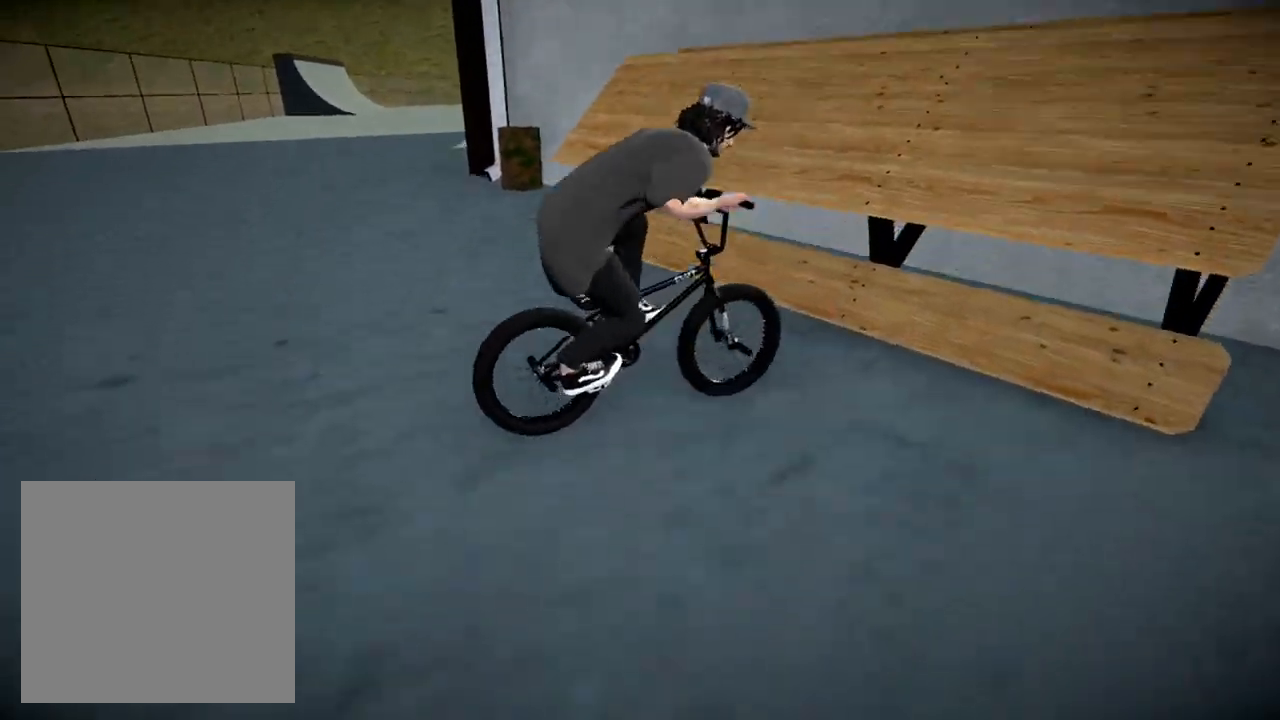
{"buttons": [], "left_stick": "right", "right_stick": "center", "events": [[67, "left_stick", "left"], [184, "left_stick", "right"], [351, "A", "down"], [451, "A", "up"]]}
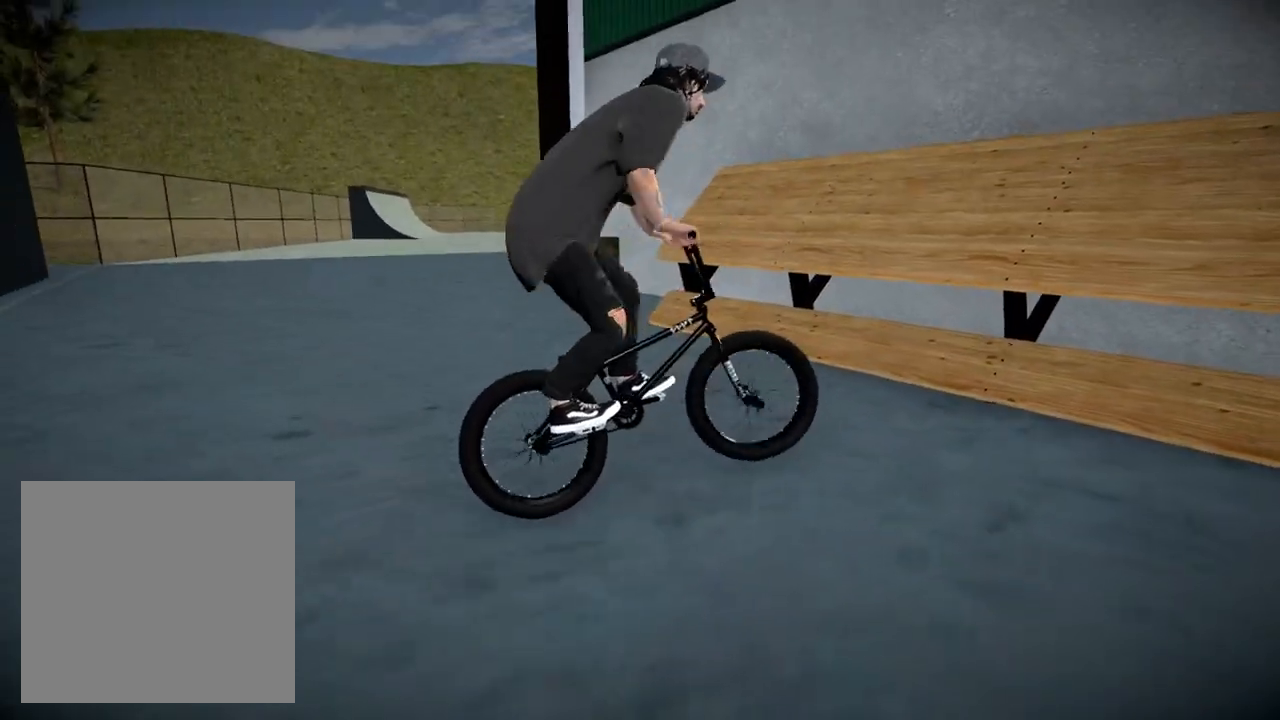
{"buttons": ["A"], "left_stick": "center", "right_stick": "center", "events": [[33, "left_stick", "center"], [200, "A", "down"], [317, "A", "up"], [400, "A", "down"]]}
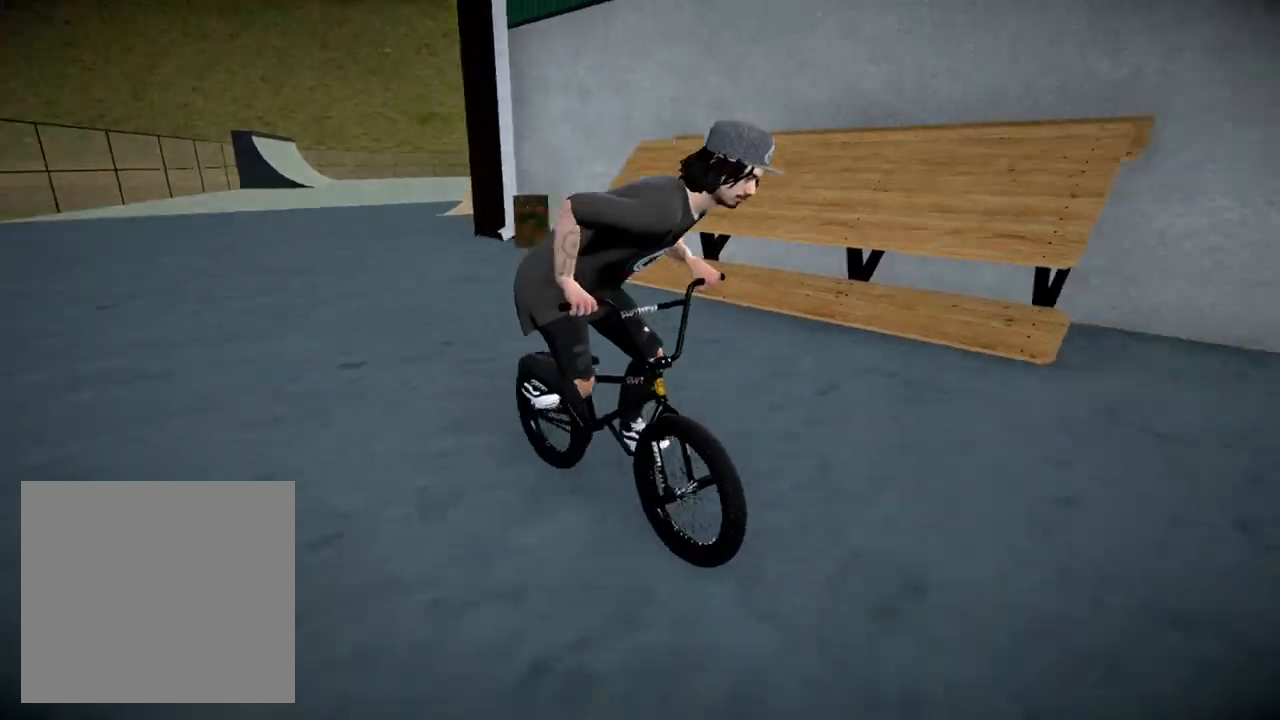
{"buttons": [], "left_stick": "center", "right_stick": "center", "events": [[34, "A", "up"], [100, "A", "down"], [117, "left_stick", "left"], [267, "left_stick", "center"], [317, "A", "up"]]}
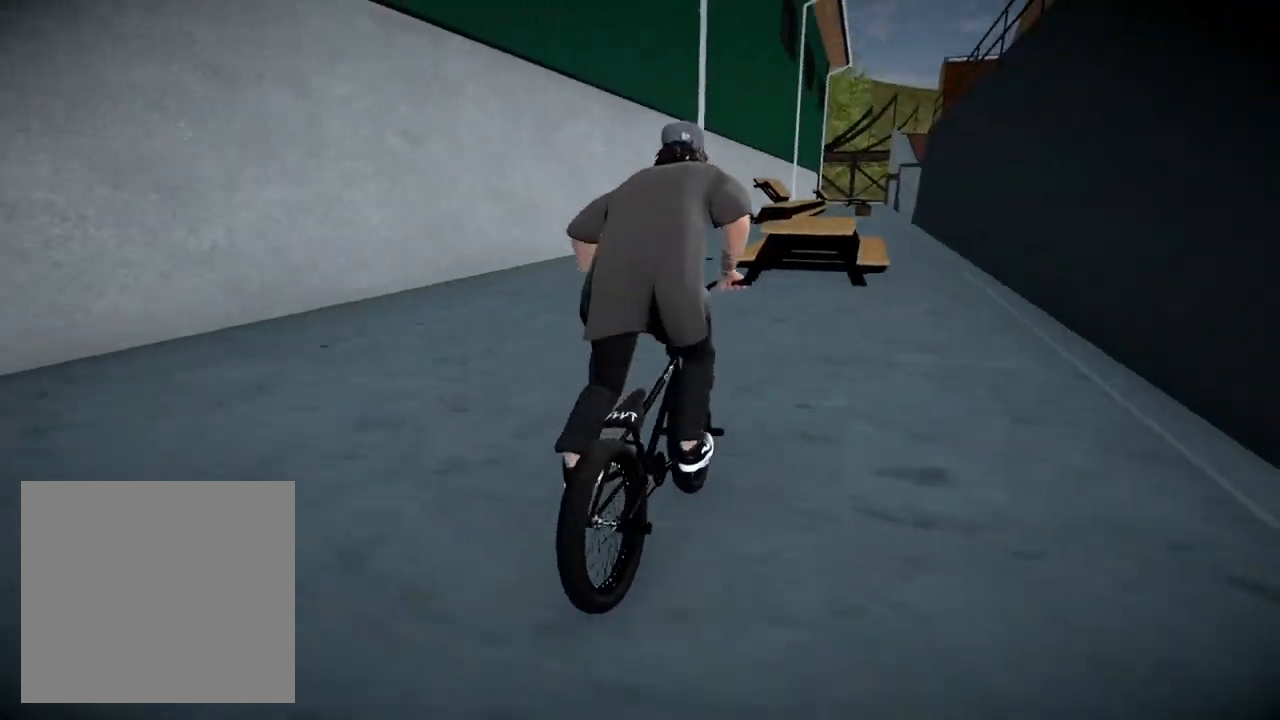
{"buttons": ["L2", "R2"], "left_stick": "center", "right_stick": "down", "events": [[83, "left_stick", "left"], [200, "left_stick", "center"], [267, "right_stick", "down"], [283, "R2", "down"], [300, "L2", "down"], [334, "left_stick", "right"], [484, "left_stick", "center"]]}
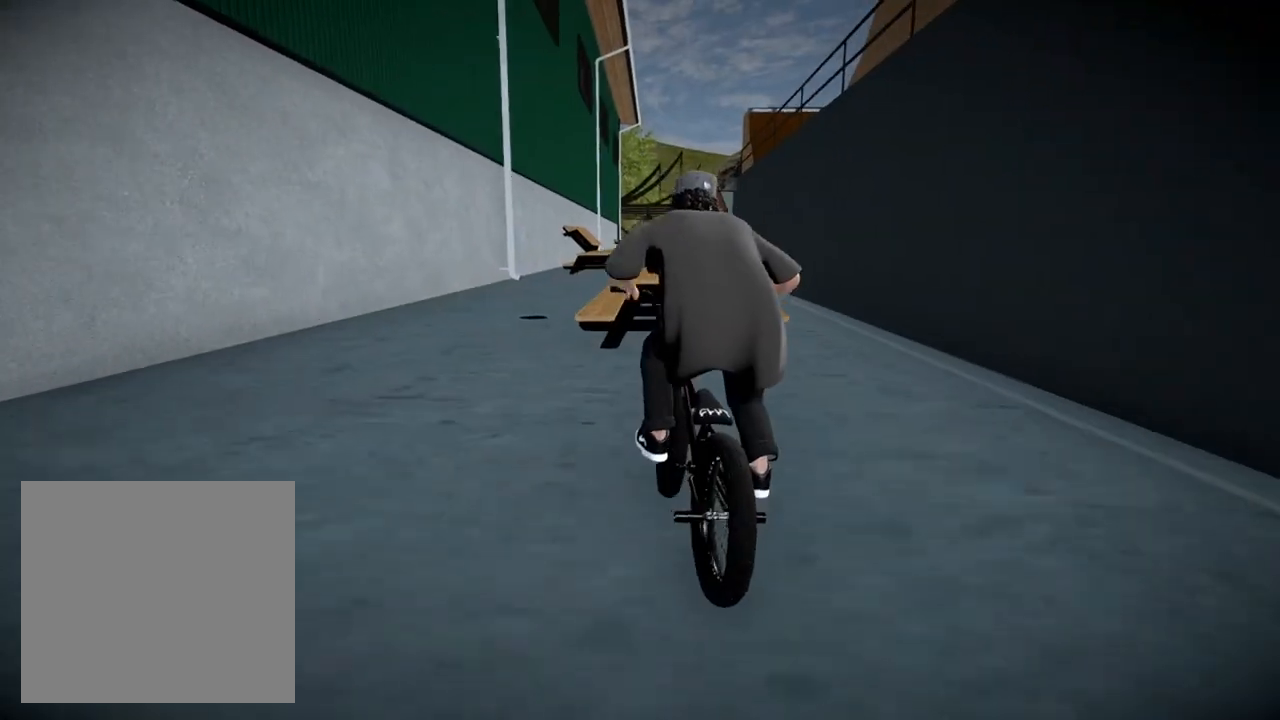
{"buttons": [], "left_stick": "center", "right_stick": "center", "events": [[117, "left_stick", "right"], [201, "left_stick", "center"], [267, "right_stick", "up"], [351, "L2", "up"], [351, "R2", "up"], [367, "right_stick", "center"]]}
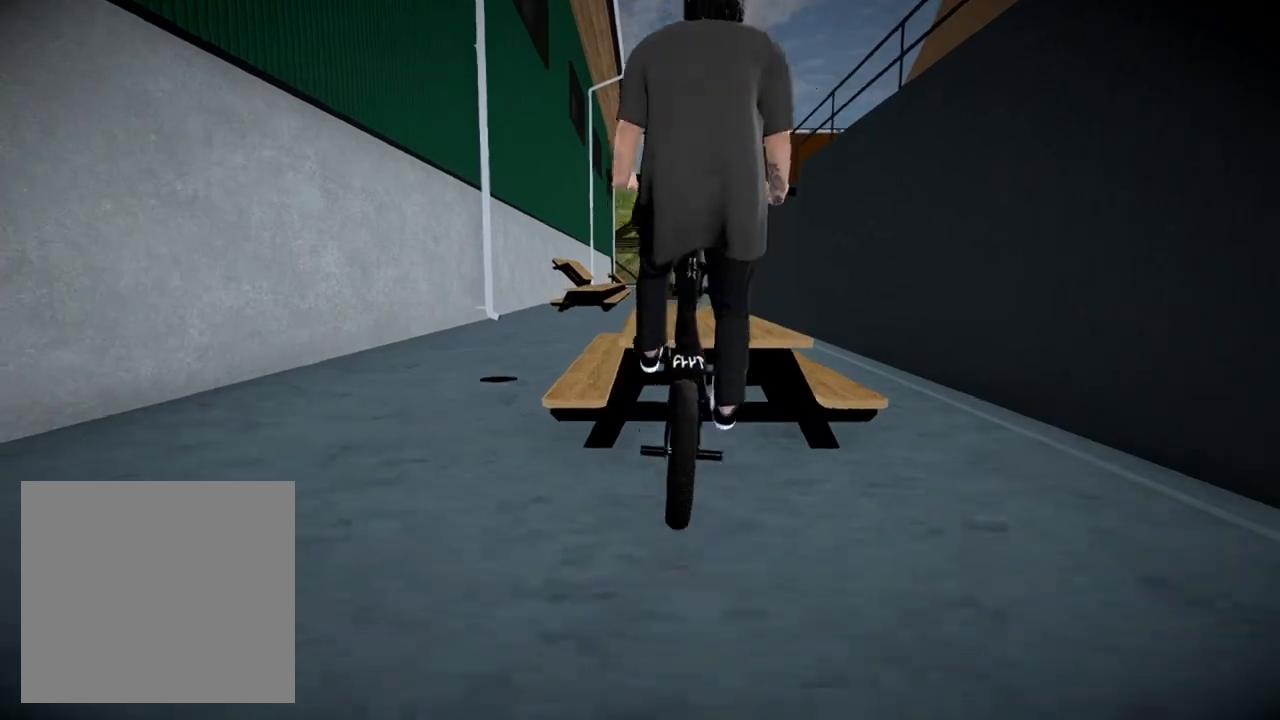
{"buttons": [], "left_stick": "center", "right_stick": "down", "events": [[67, "right_stick", "down"]]}